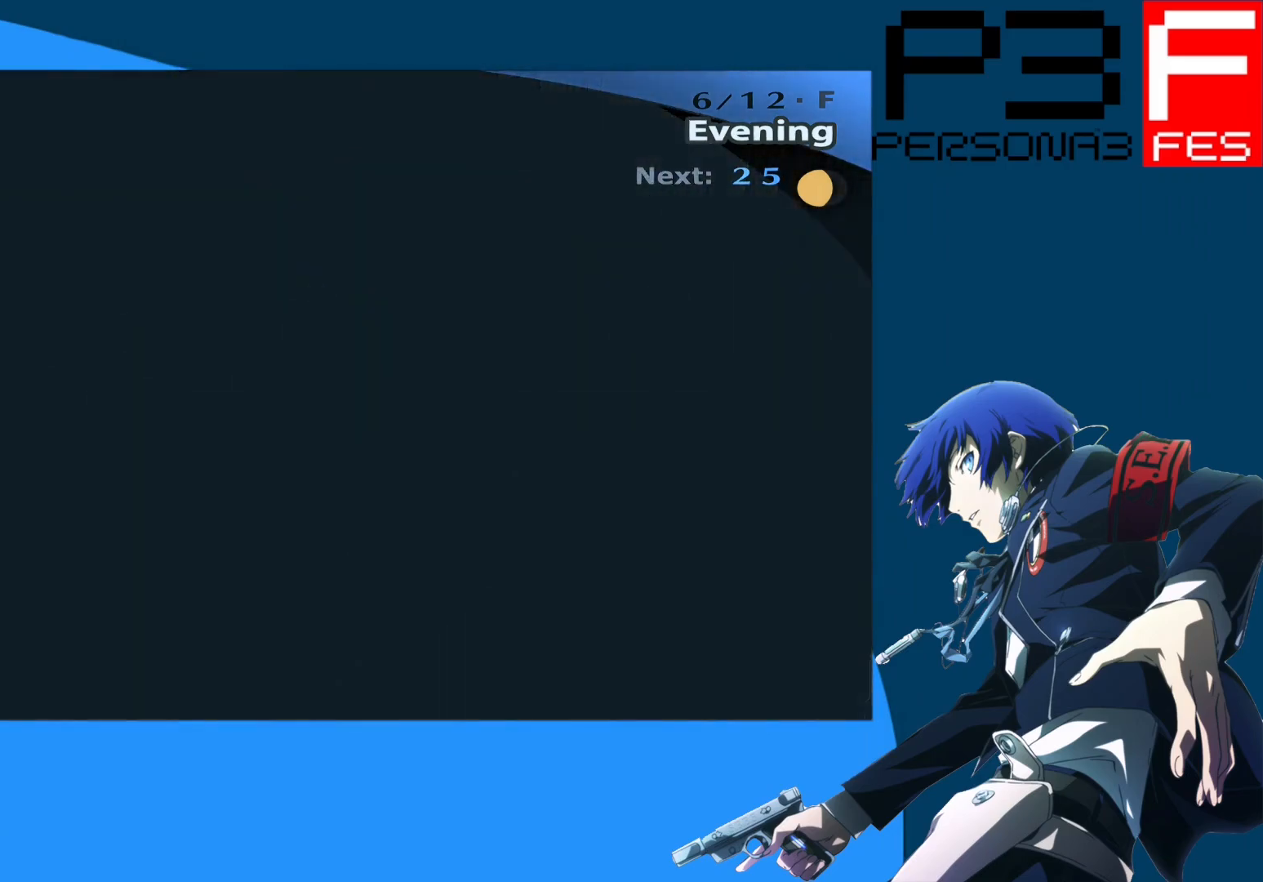
Gameplay with a controller (Xbox layout); each line is a JSON object with the inputs held at the frame after it. "events" lists button and stick changes between this image and that frame as [ms after this image, input, new state], when the widget could be followed in between.
{"buttons": [], "left_stick": "center", "right_stick": "center", "events": []}
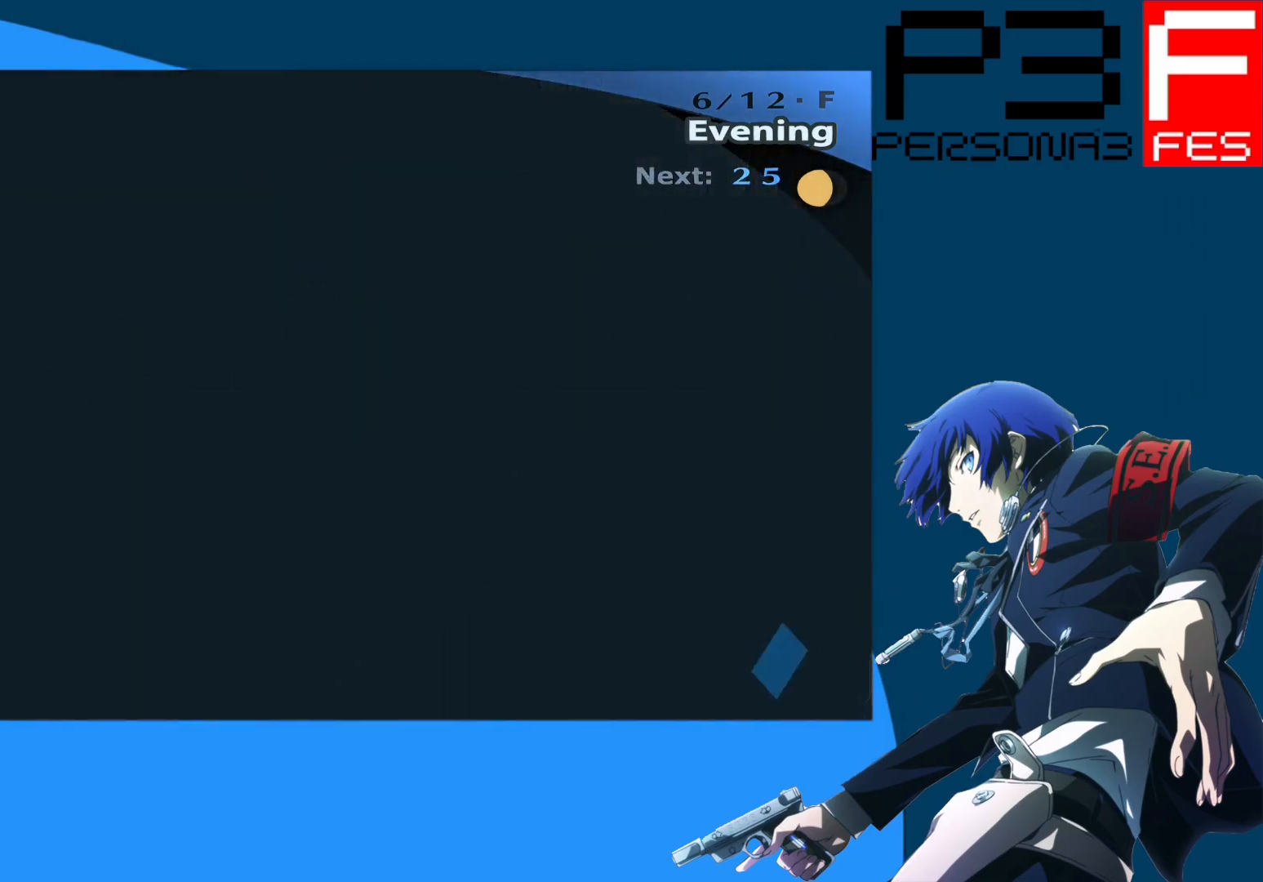
{"buttons": [], "left_stick": "center", "right_stick": "center", "events": []}
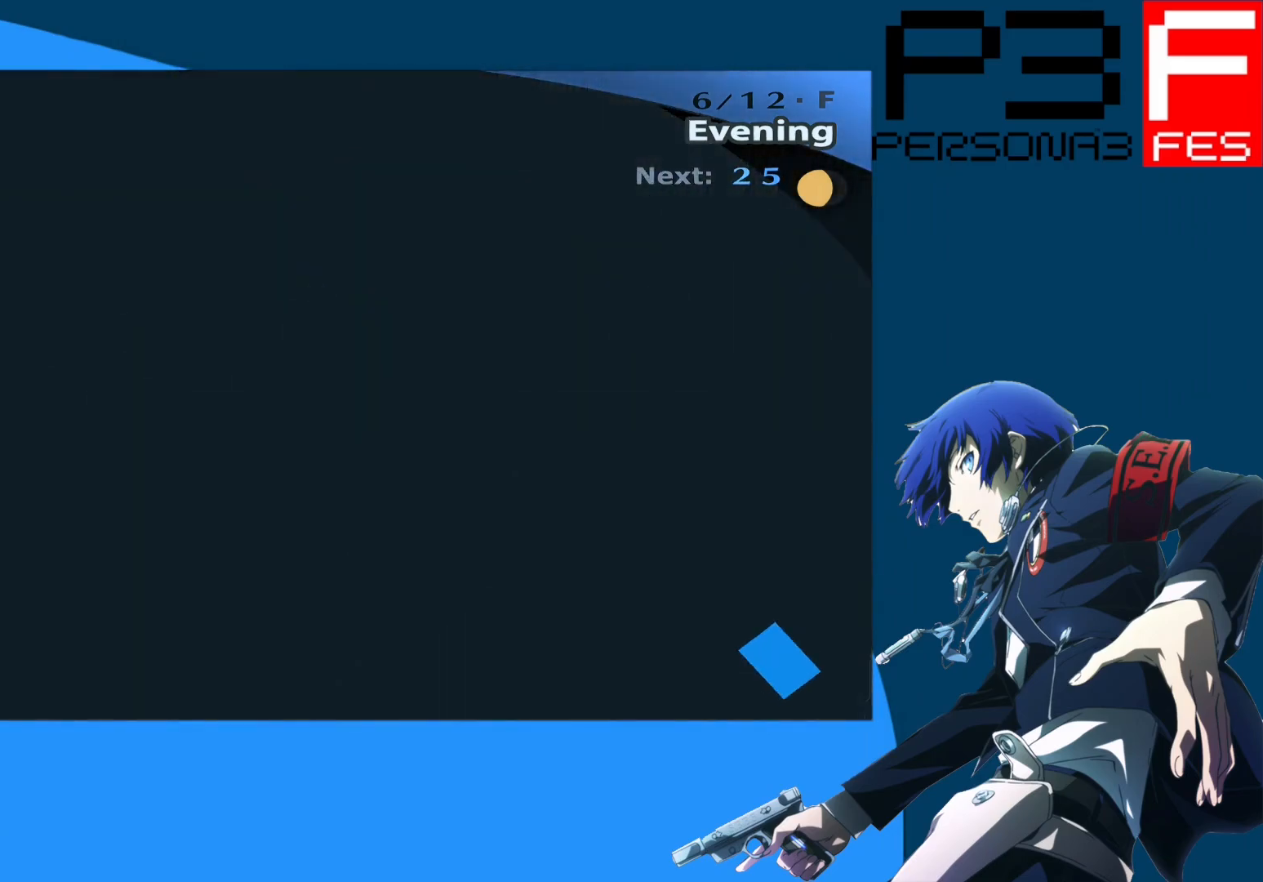
{"buttons": [], "left_stick": "center", "right_stick": "center", "events": []}
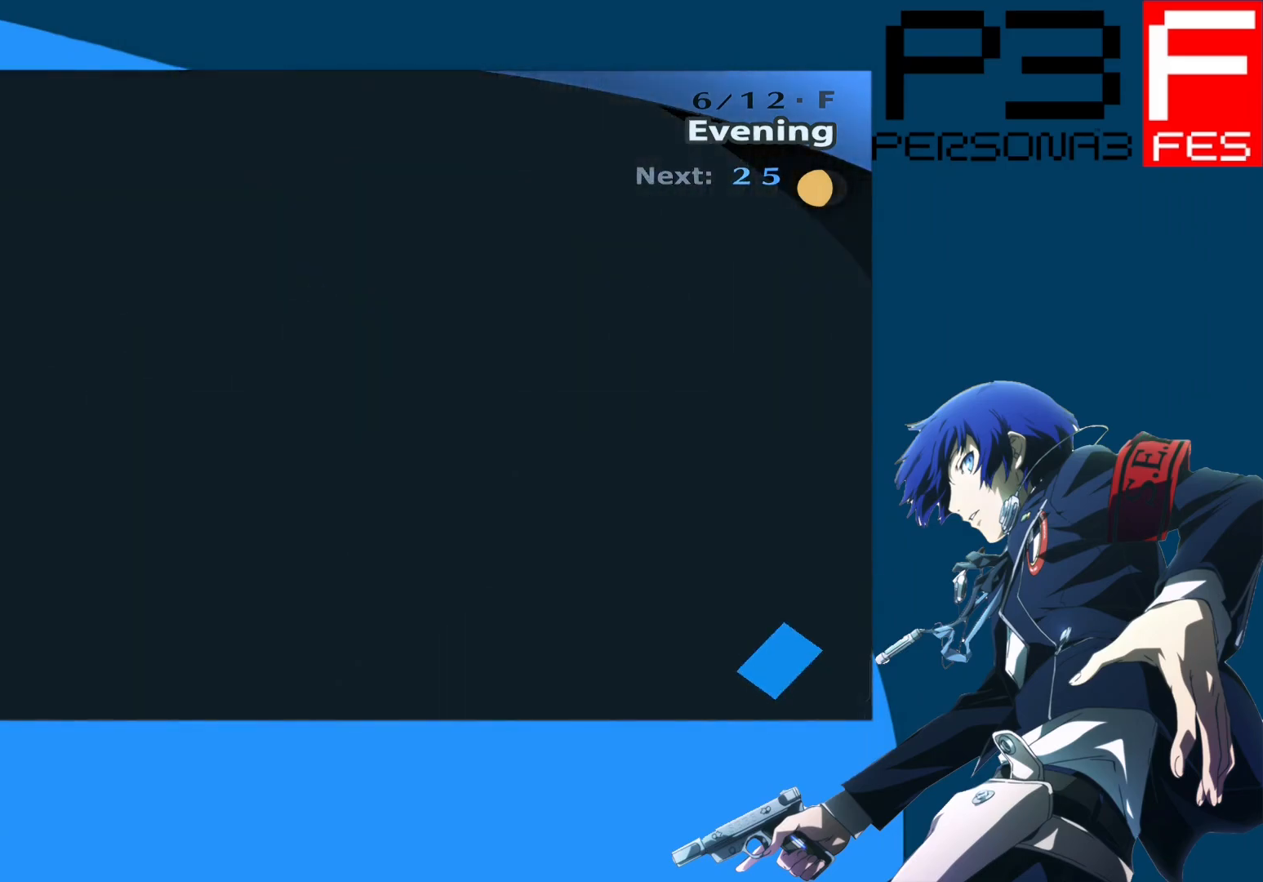
{"buttons": [], "left_stick": "center", "right_stick": "center", "events": []}
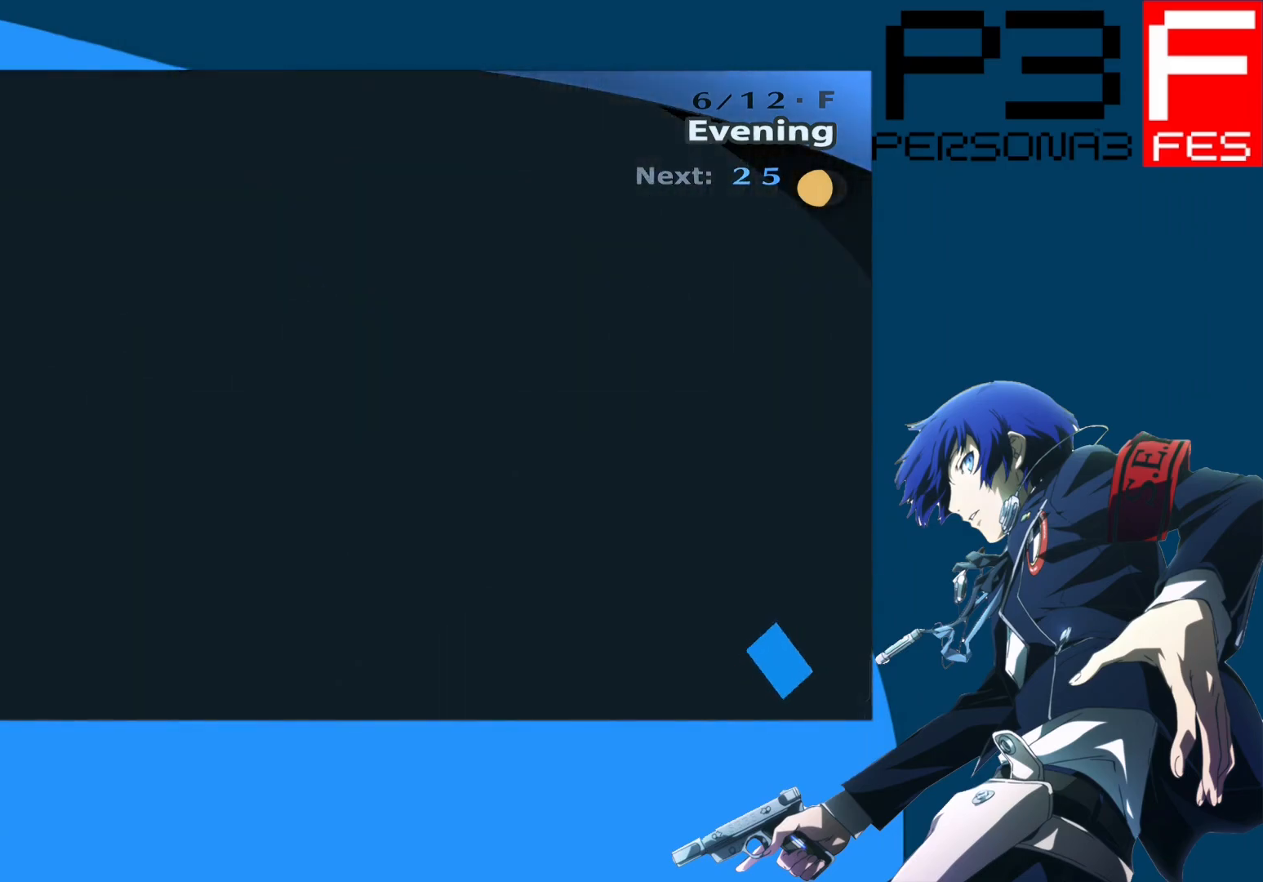
{"buttons": [], "left_stick": "up", "right_stick": "center", "events": [[100, "left_stick", "up"]]}
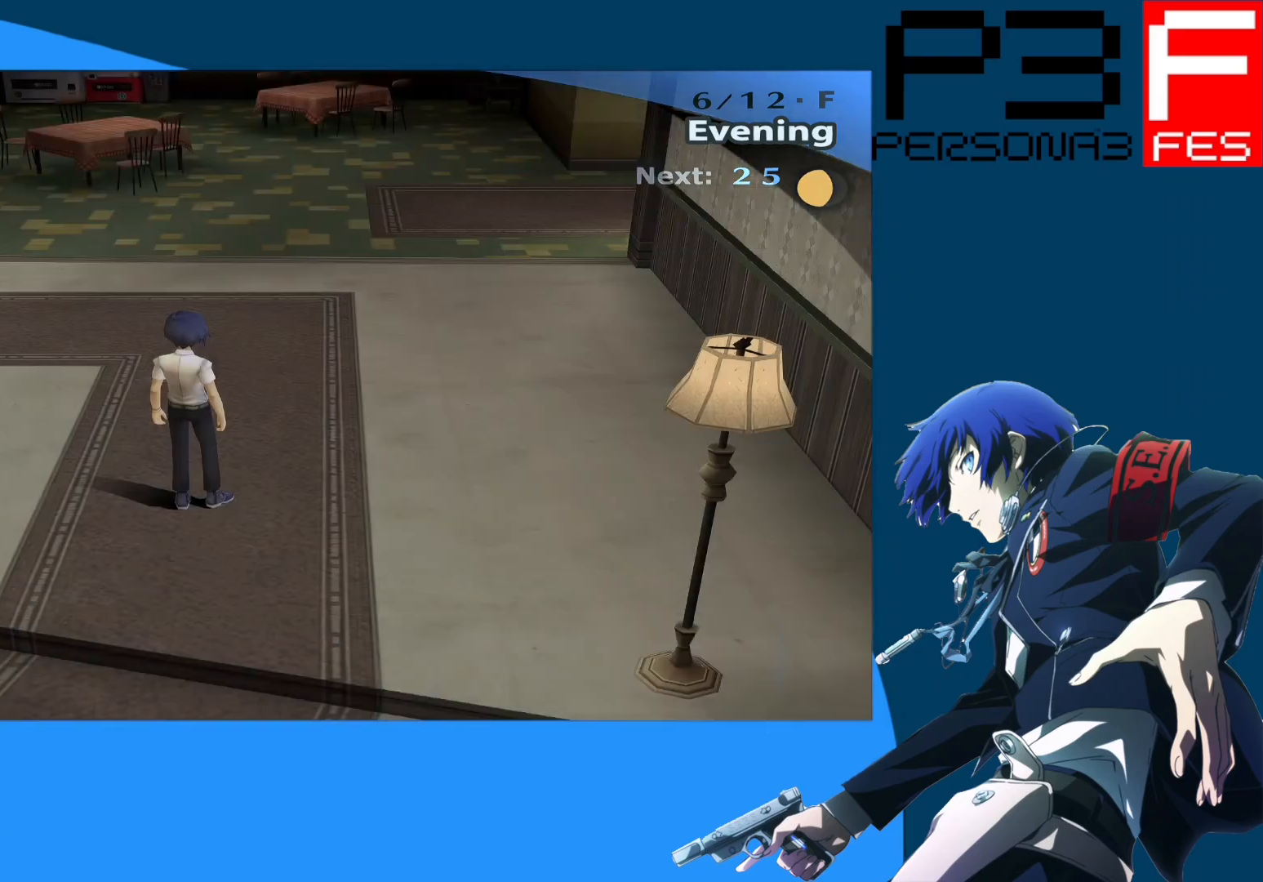
{"buttons": [], "left_stick": "up-left", "right_stick": "right", "events": [[50, "right_stick", "right"], [283, "right_stick", "center"], [317, "left_stick", "up-left"], [500, "right_stick", "right"]]}
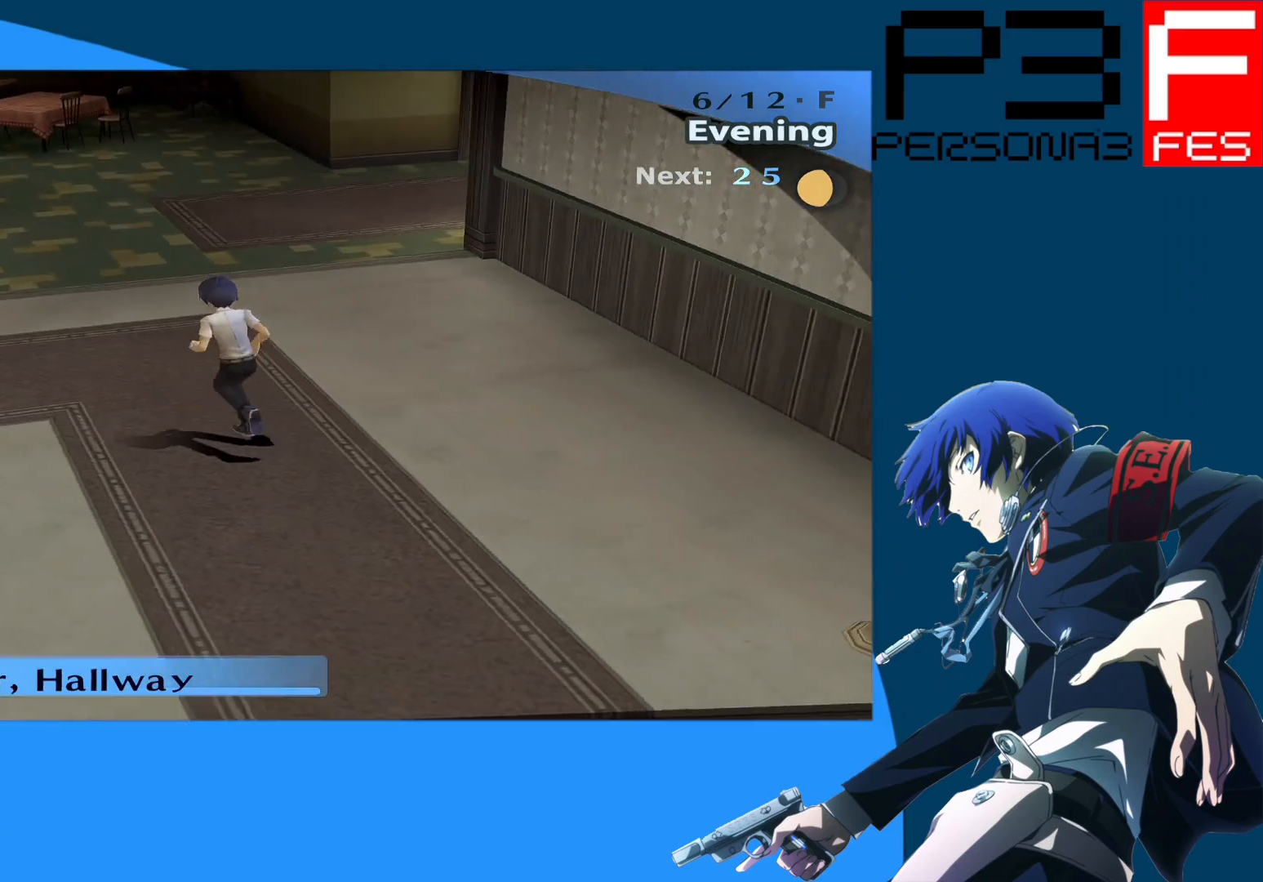
{"buttons": [], "left_stick": "up-left", "right_stick": "right", "events": [[317, "right_stick", "center"], [500, "right_stick", "right"]]}
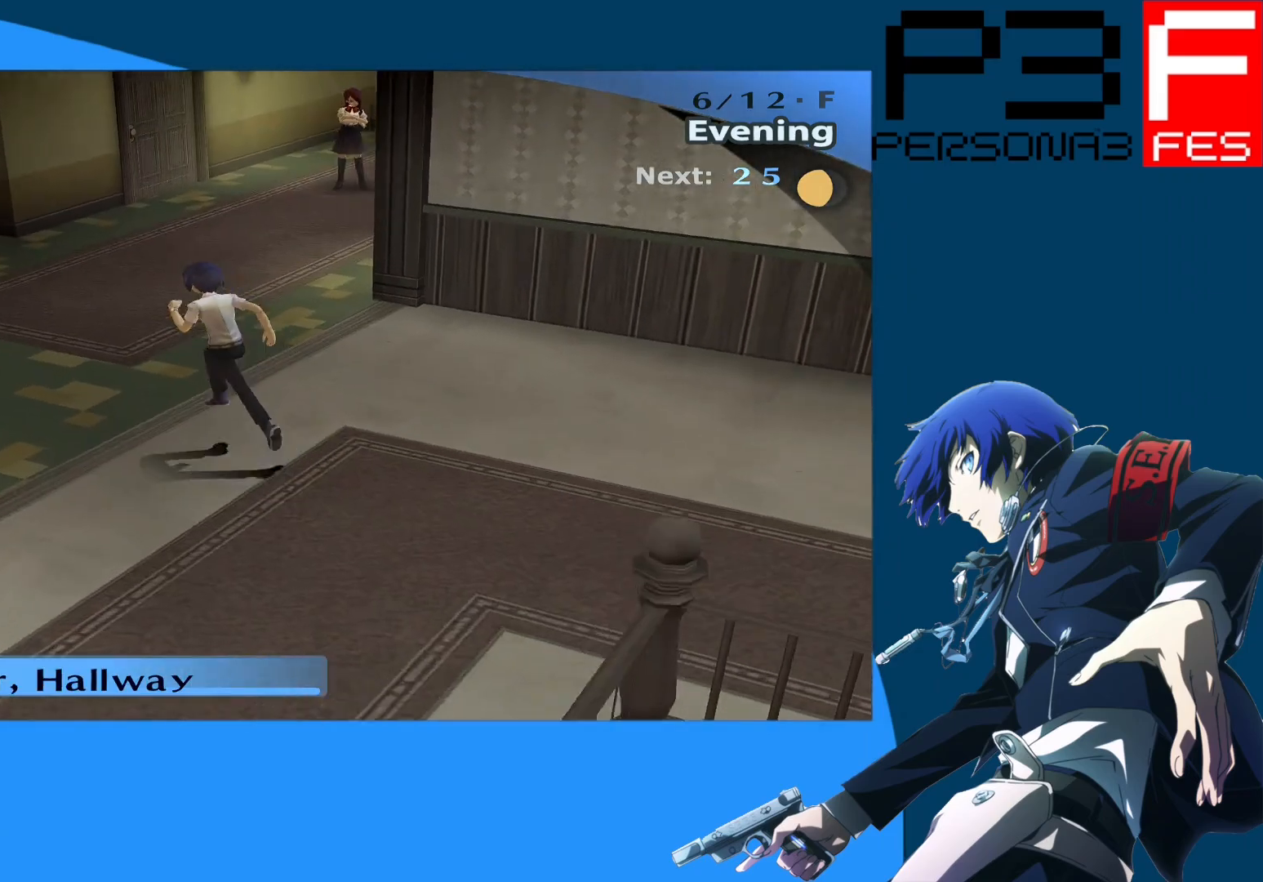
{"buttons": [], "left_stick": "up", "right_stick": "center", "events": [[250, "right_stick", "center"], [483, "left_stick", "up"]]}
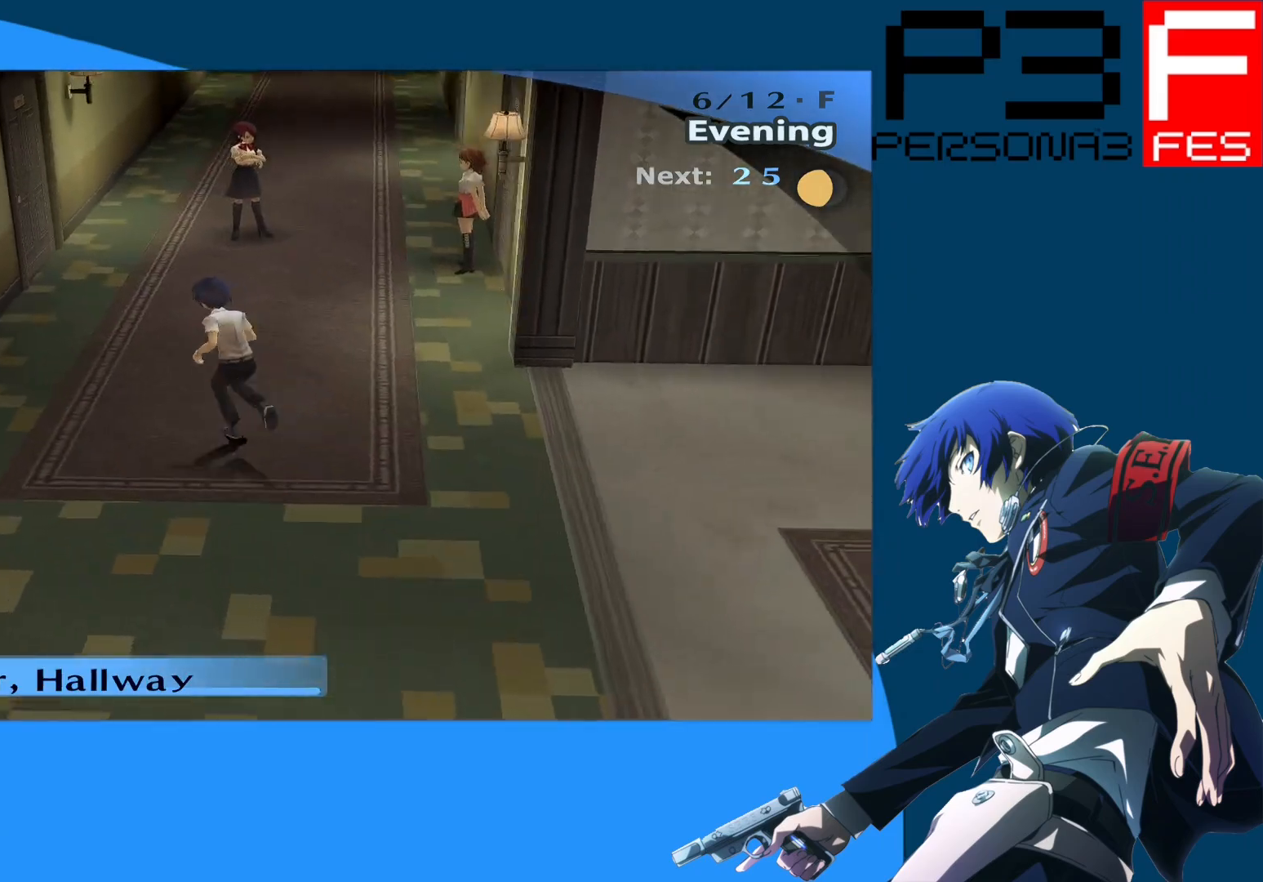
{"buttons": [], "left_stick": "center", "right_stick": "center", "events": [[283, "left_stick", "center"]]}
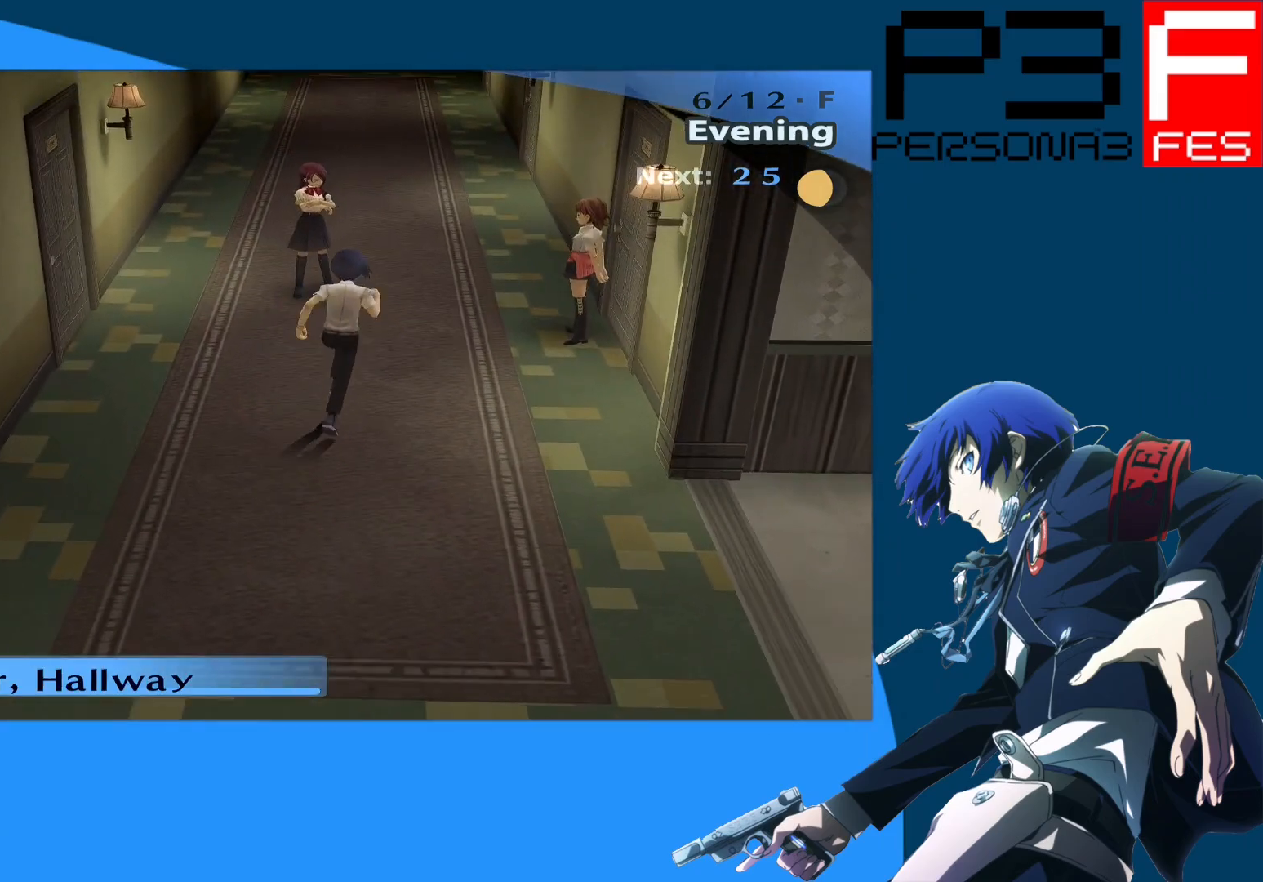
{"buttons": [], "left_stick": "up", "right_stick": "center", "events": [[350, "left_stick", "up"]]}
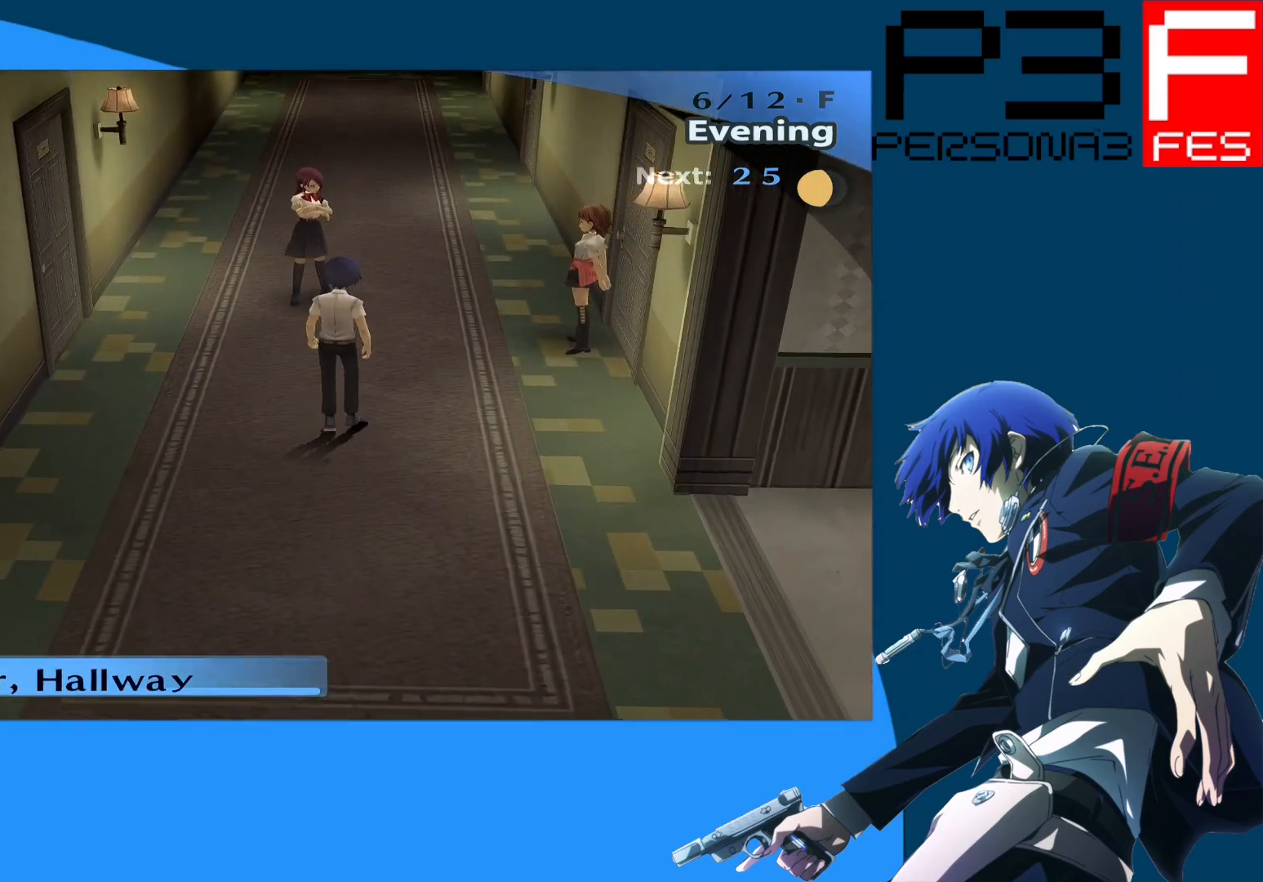
{"buttons": [], "left_stick": "center", "right_stick": "center", "events": [[183, "A", "down"], [200, "left_stick", "center"], [367, "A", "up"]]}
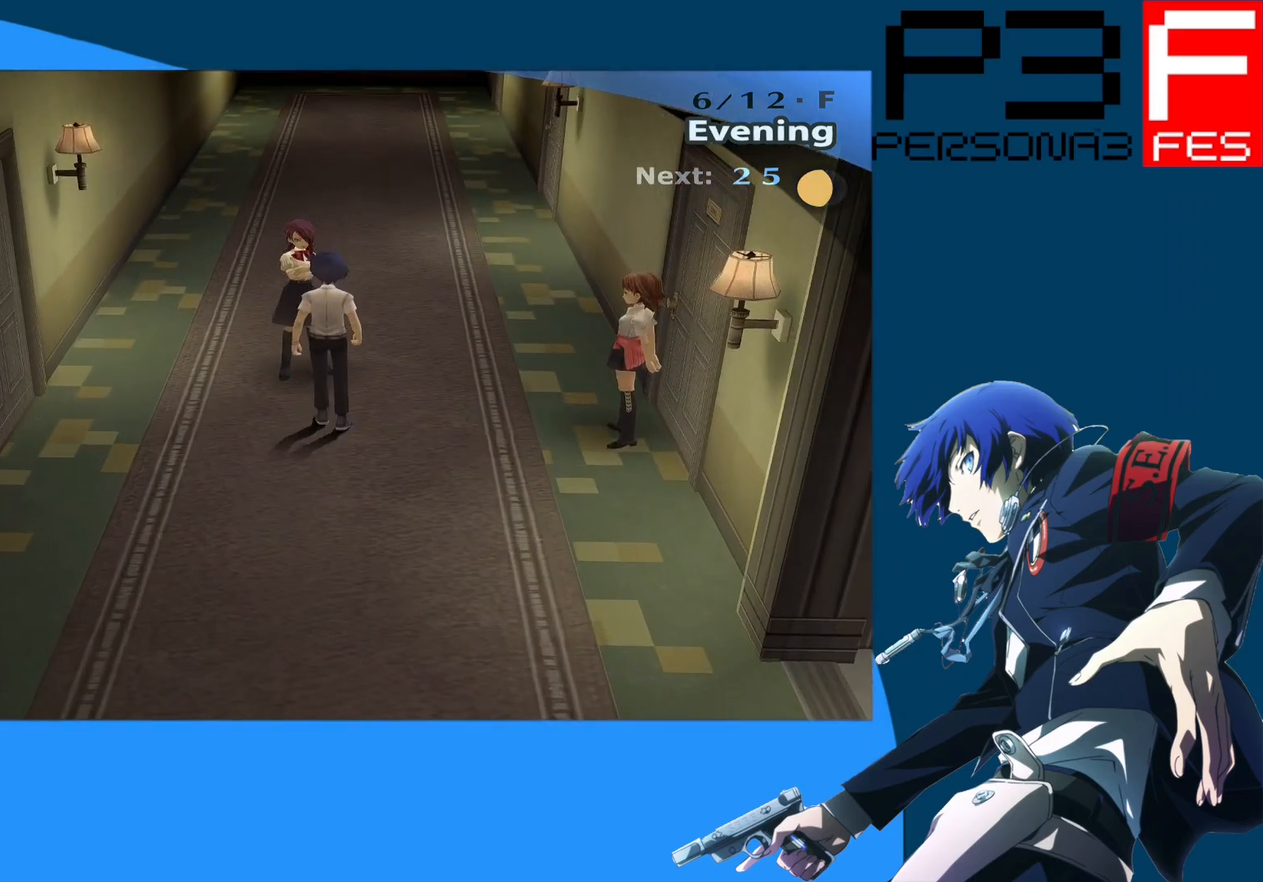
{"buttons": [], "left_stick": "center", "right_stick": "center", "events": []}
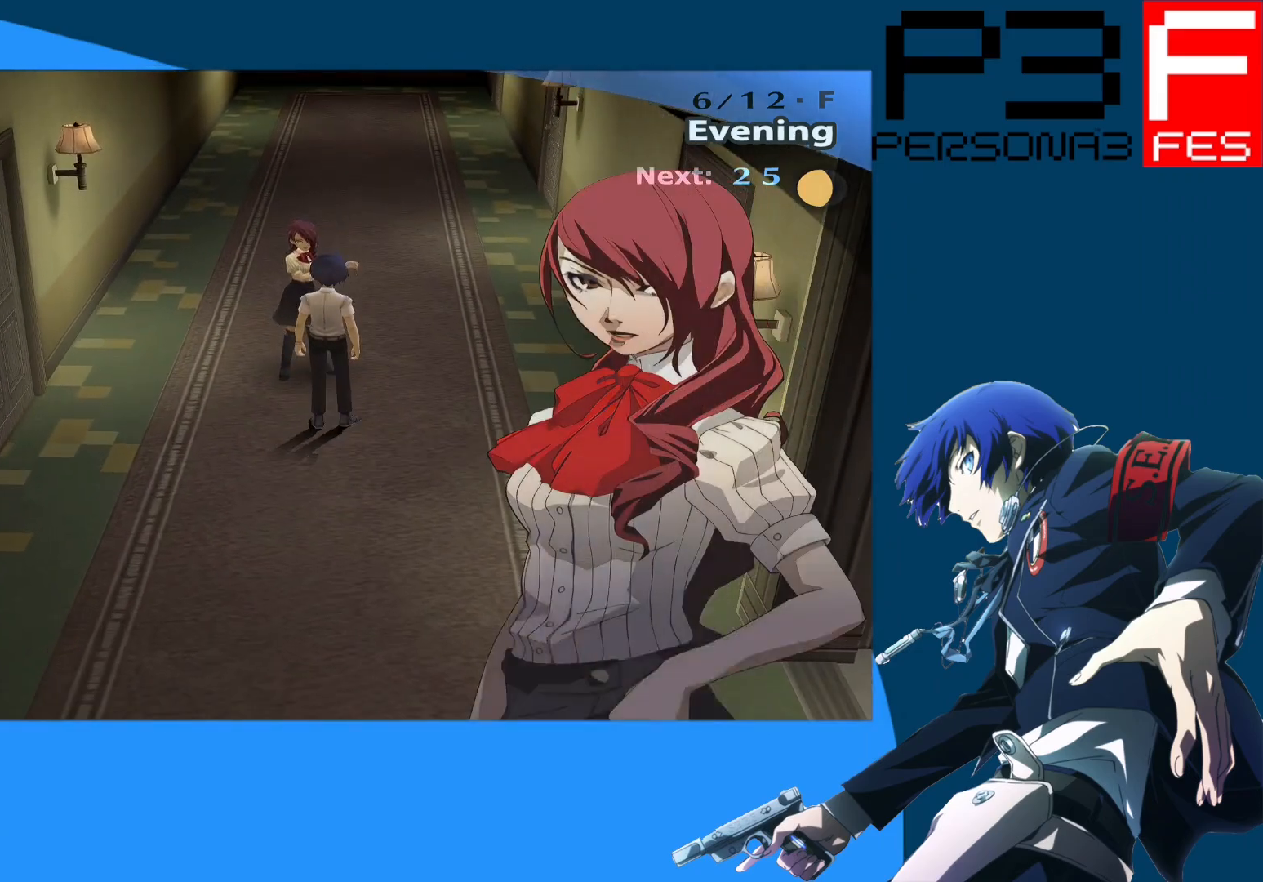
{"buttons": [], "left_stick": "center", "right_stick": "center", "events": []}
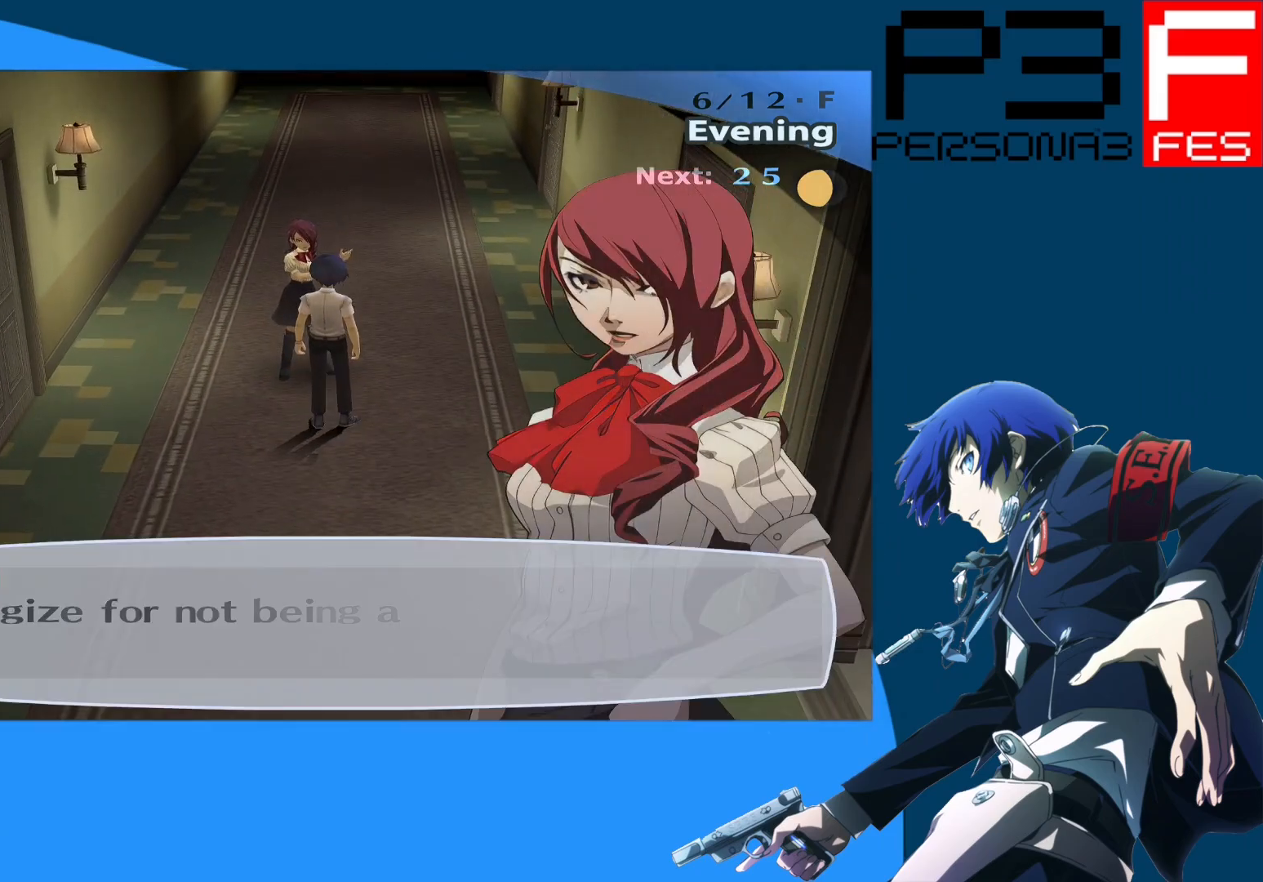
{"buttons": [], "left_stick": "center", "right_stick": "center", "events": []}
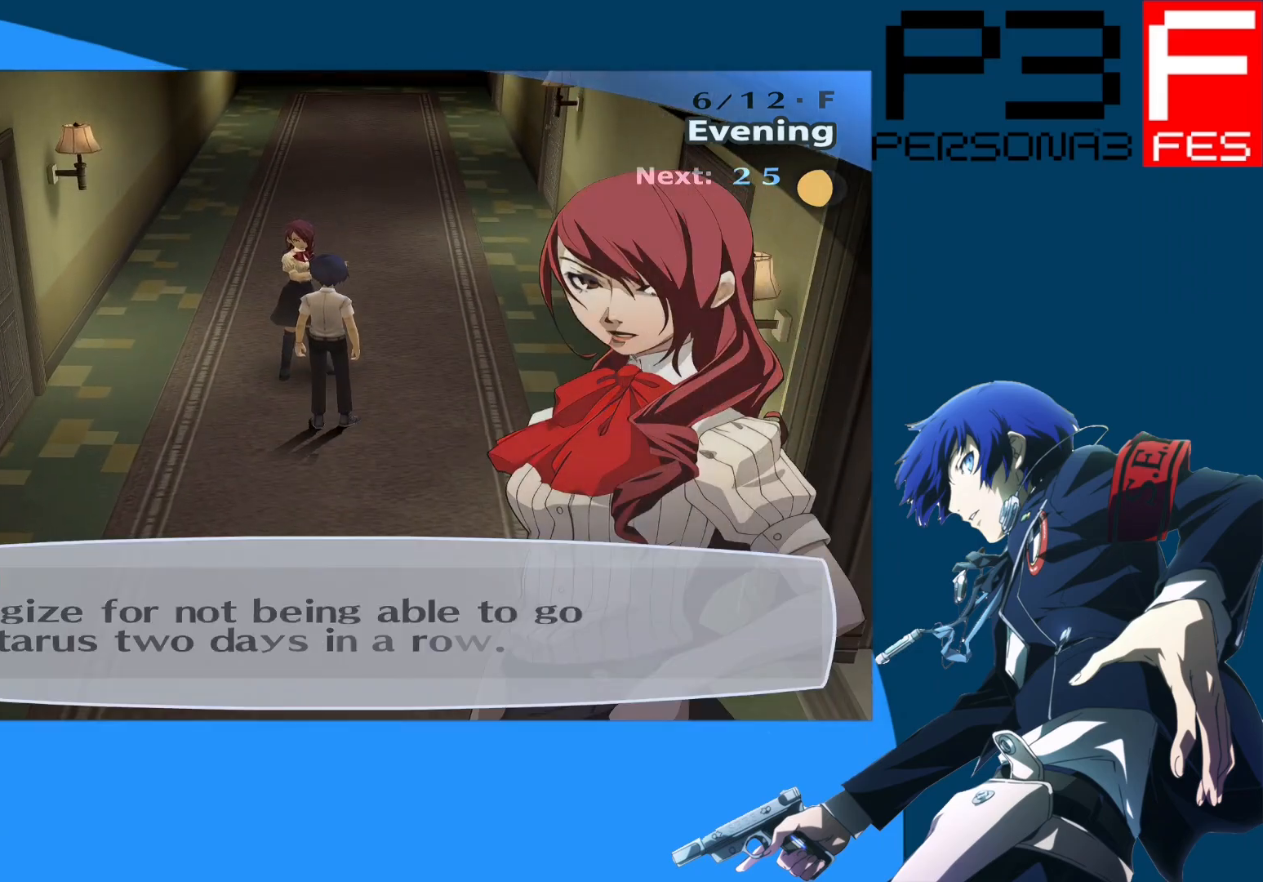
{"buttons": [], "left_stick": "center", "right_stick": "center", "events": []}
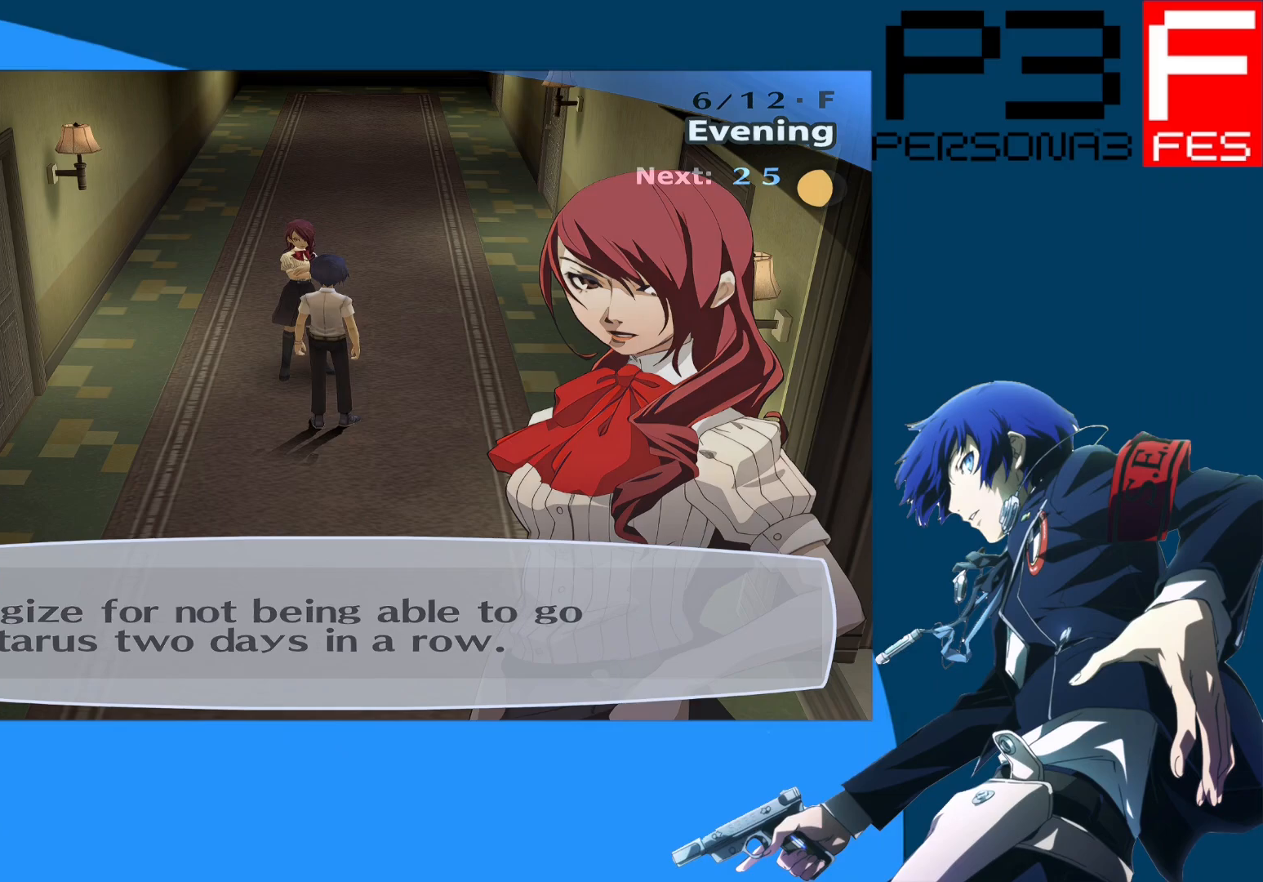
{"buttons": [], "left_stick": "center", "right_stick": "center", "events": []}
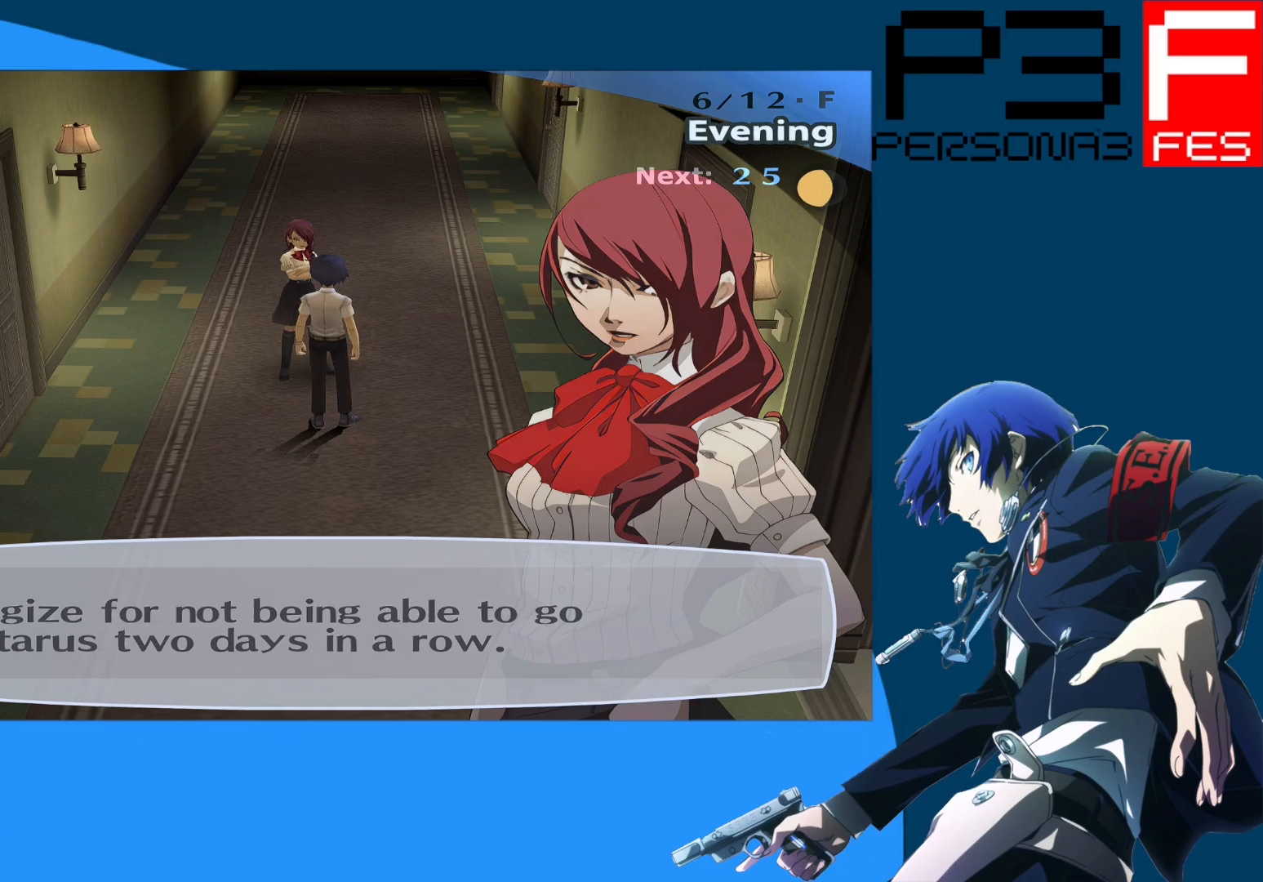
{"buttons": [], "left_stick": "center", "right_stick": "center", "events": []}
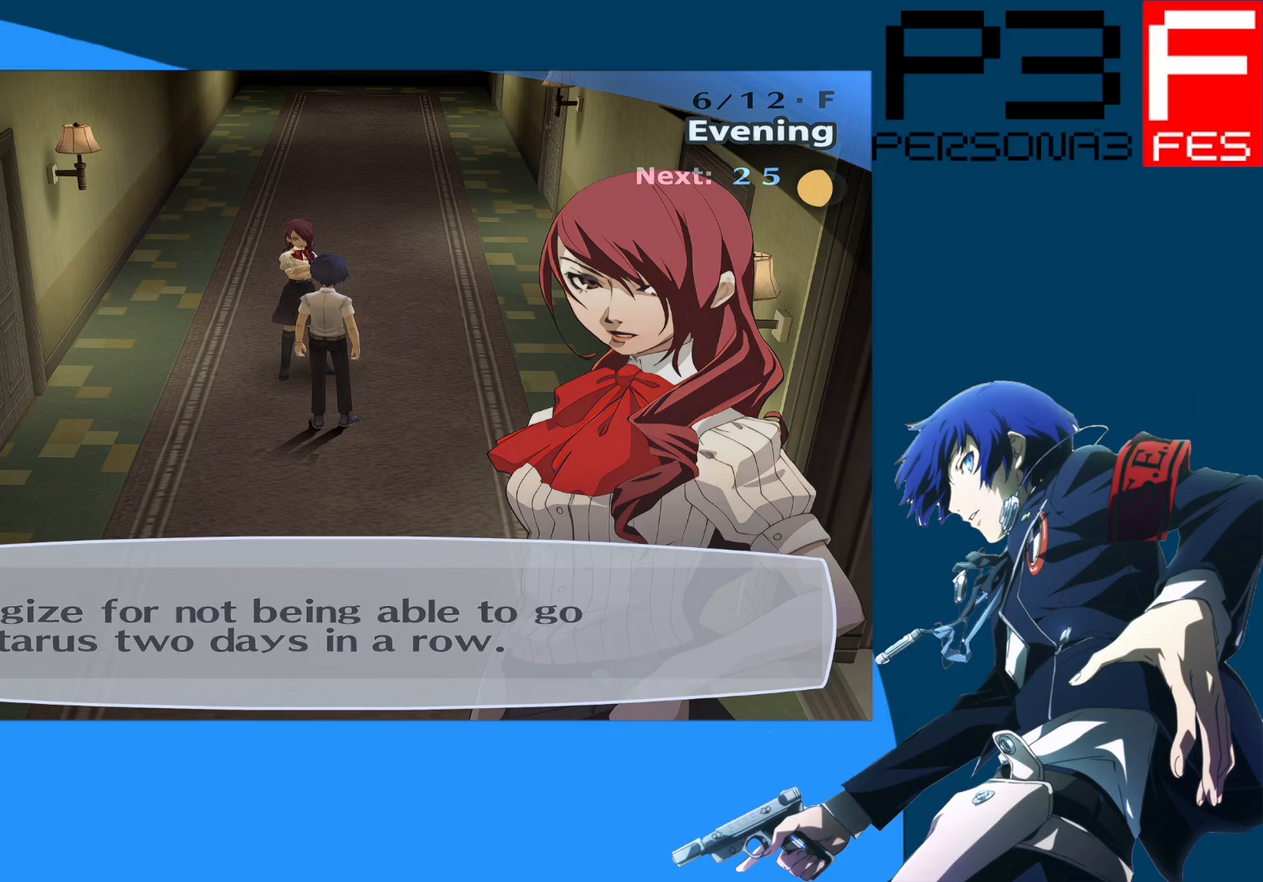
{"buttons": [], "left_stick": "center", "right_stick": "center", "events": []}
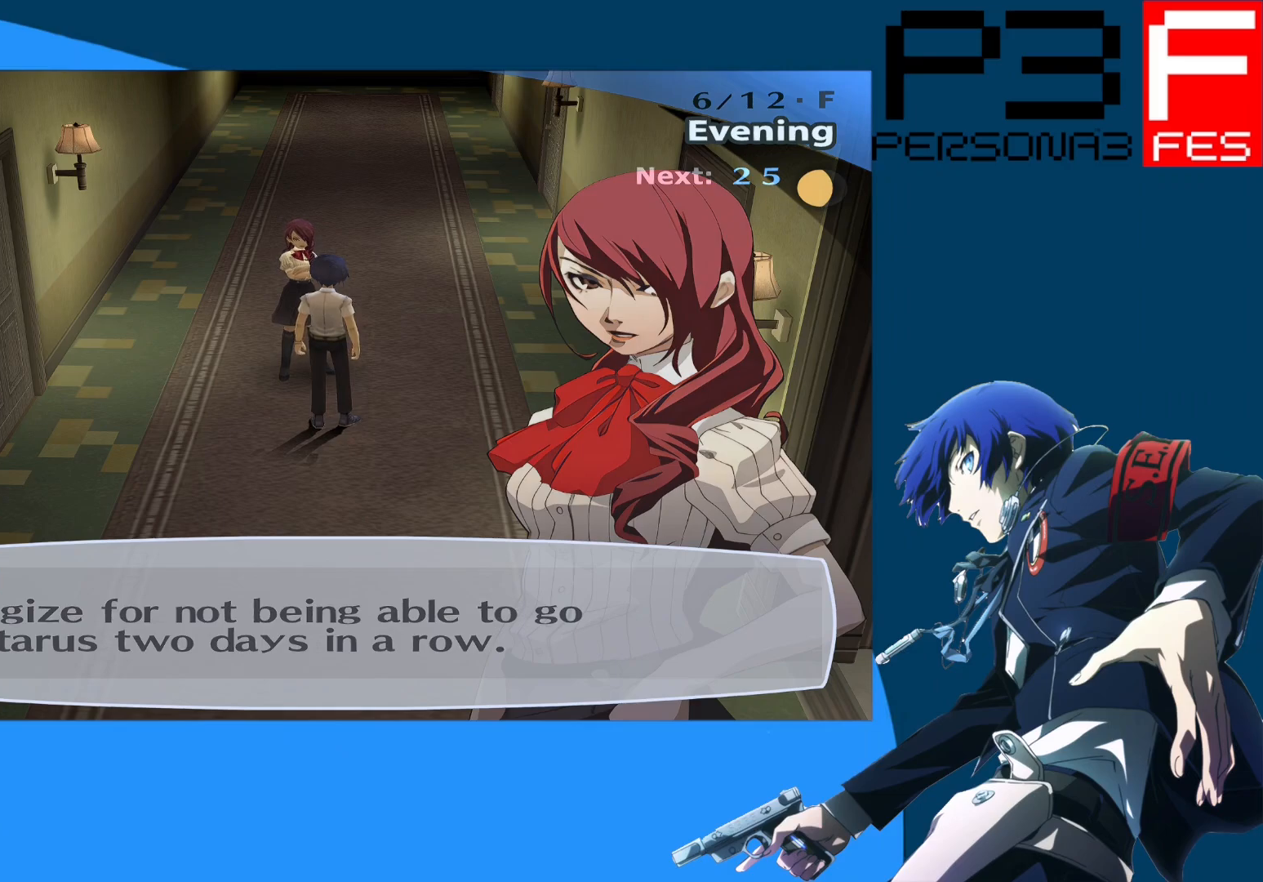
{"buttons": ["A"], "left_stick": "center", "right_stick": "center", "events": [[483, "A", "down"]]}
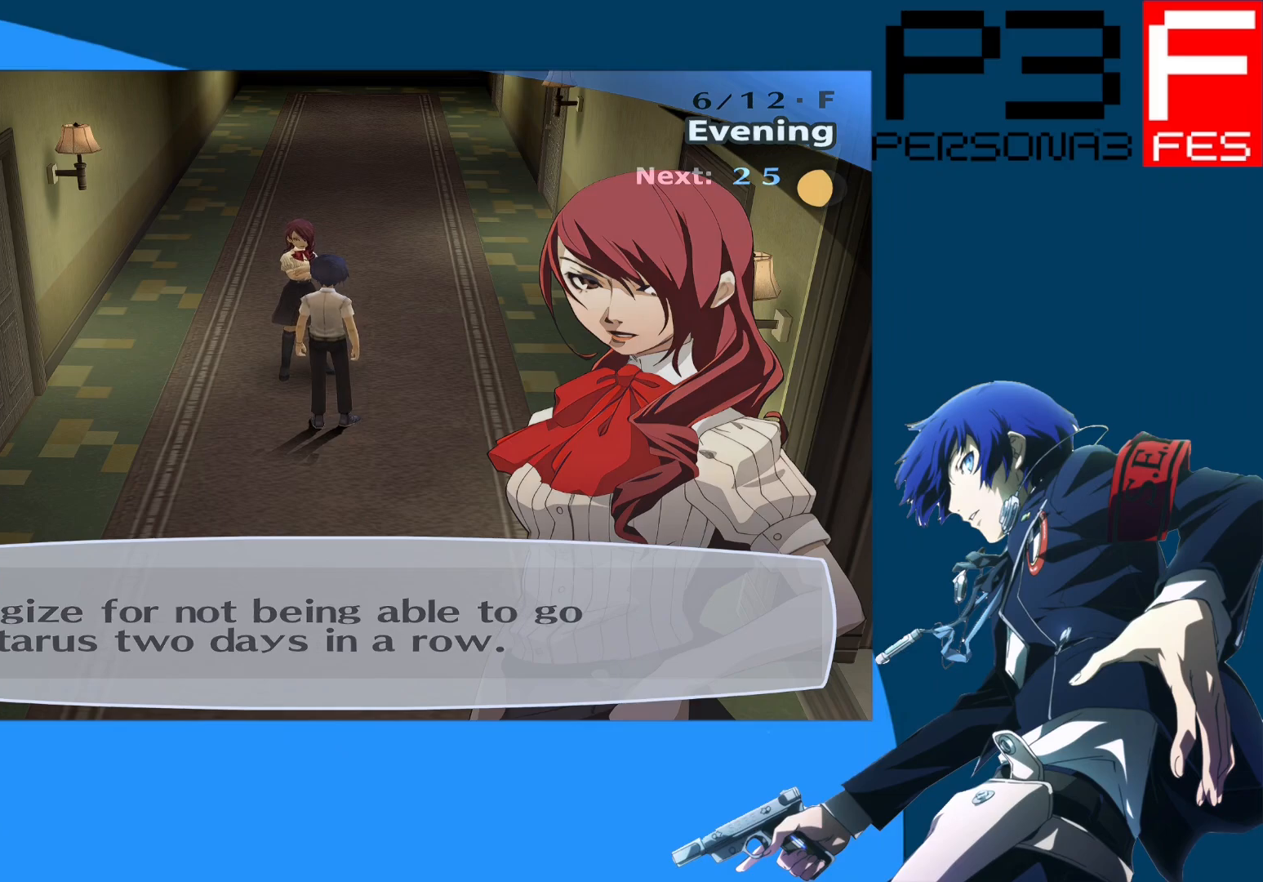
{"buttons": [], "left_stick": "center", "right_stick": "center", "events": [[133, "A", "up"]]}
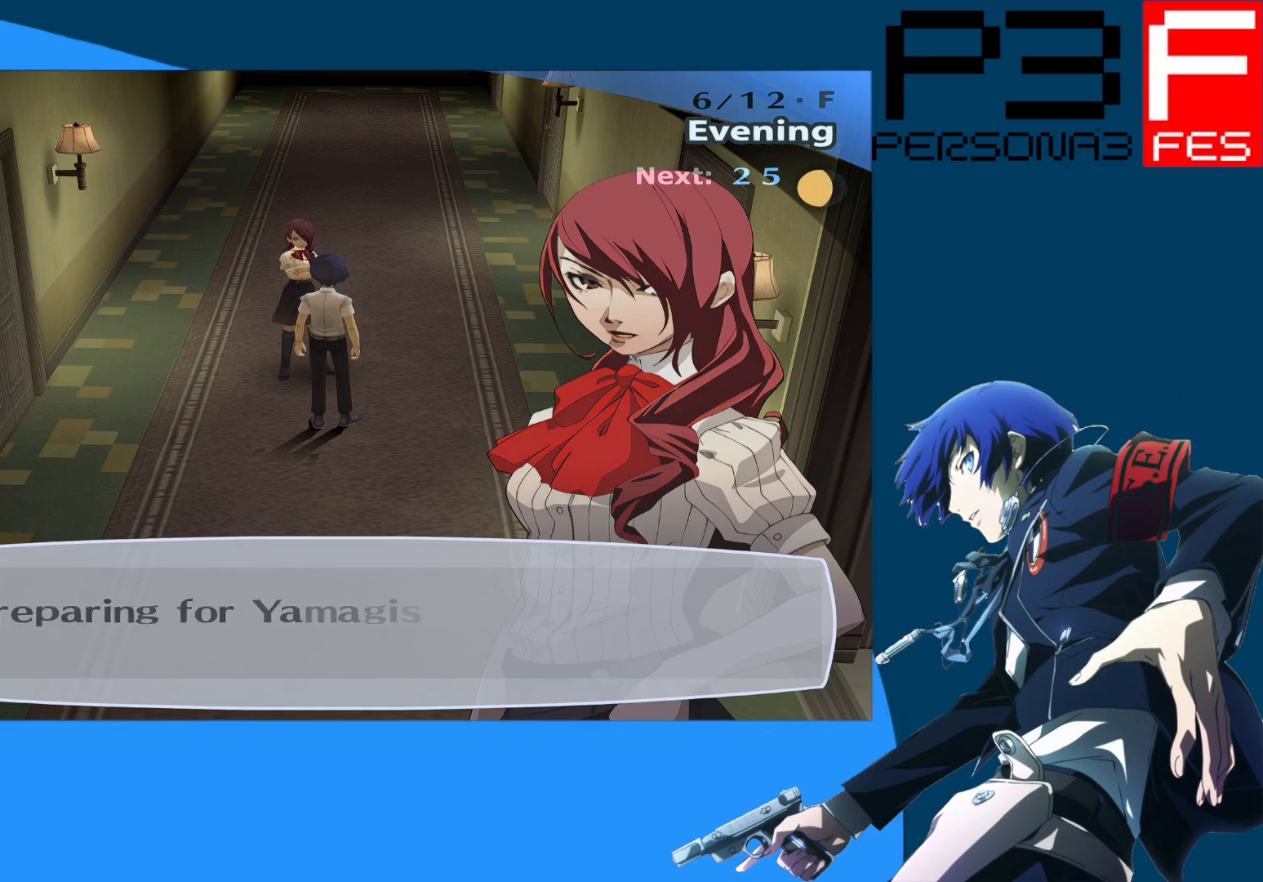
{"buttons": [], "left_stick": "center", "right_stick": "center", "events": []}
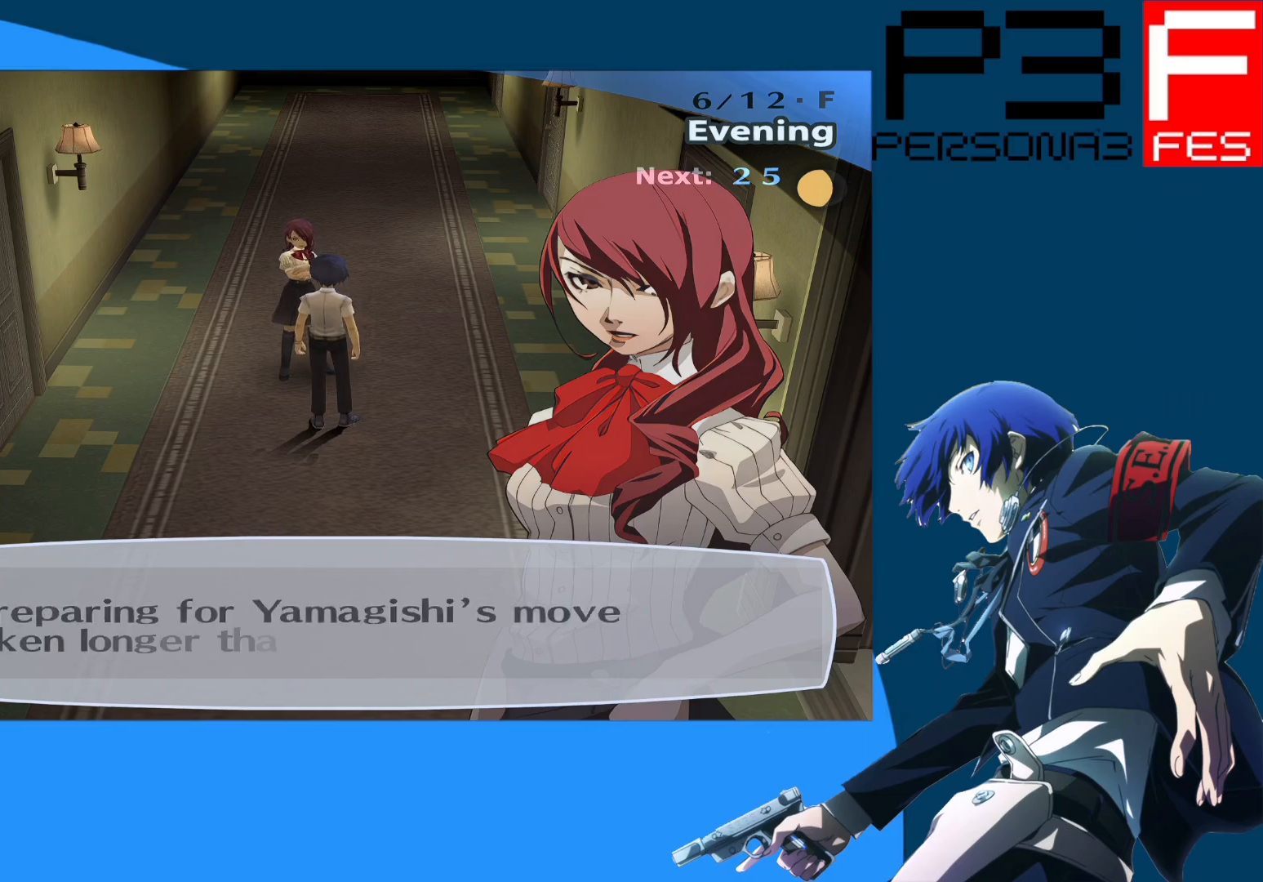
{"buttons": [], "left_stick": "center", "right_stick": "center", "events": []}
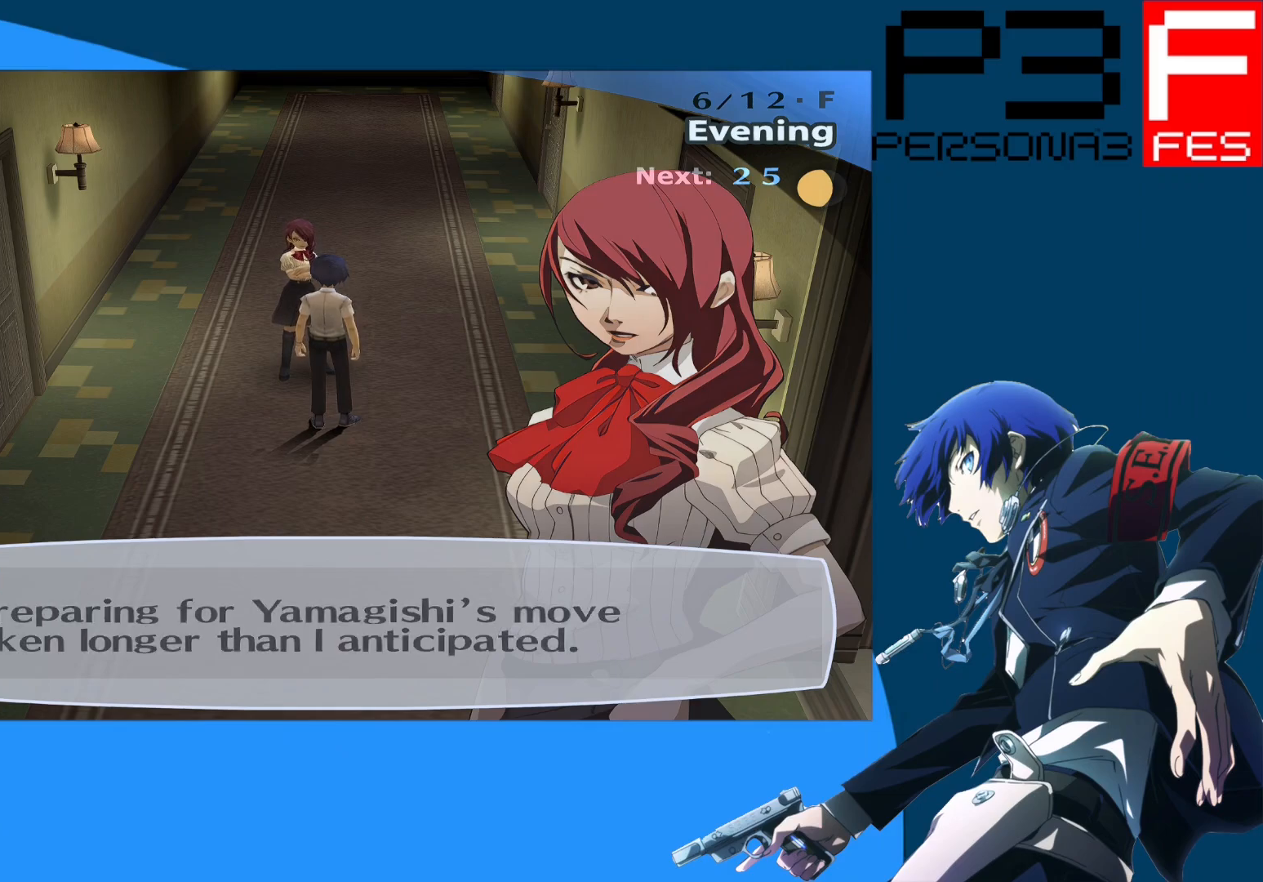
{"buttons": [], "left_stick": "center", "right_stick": "center", "events": []}
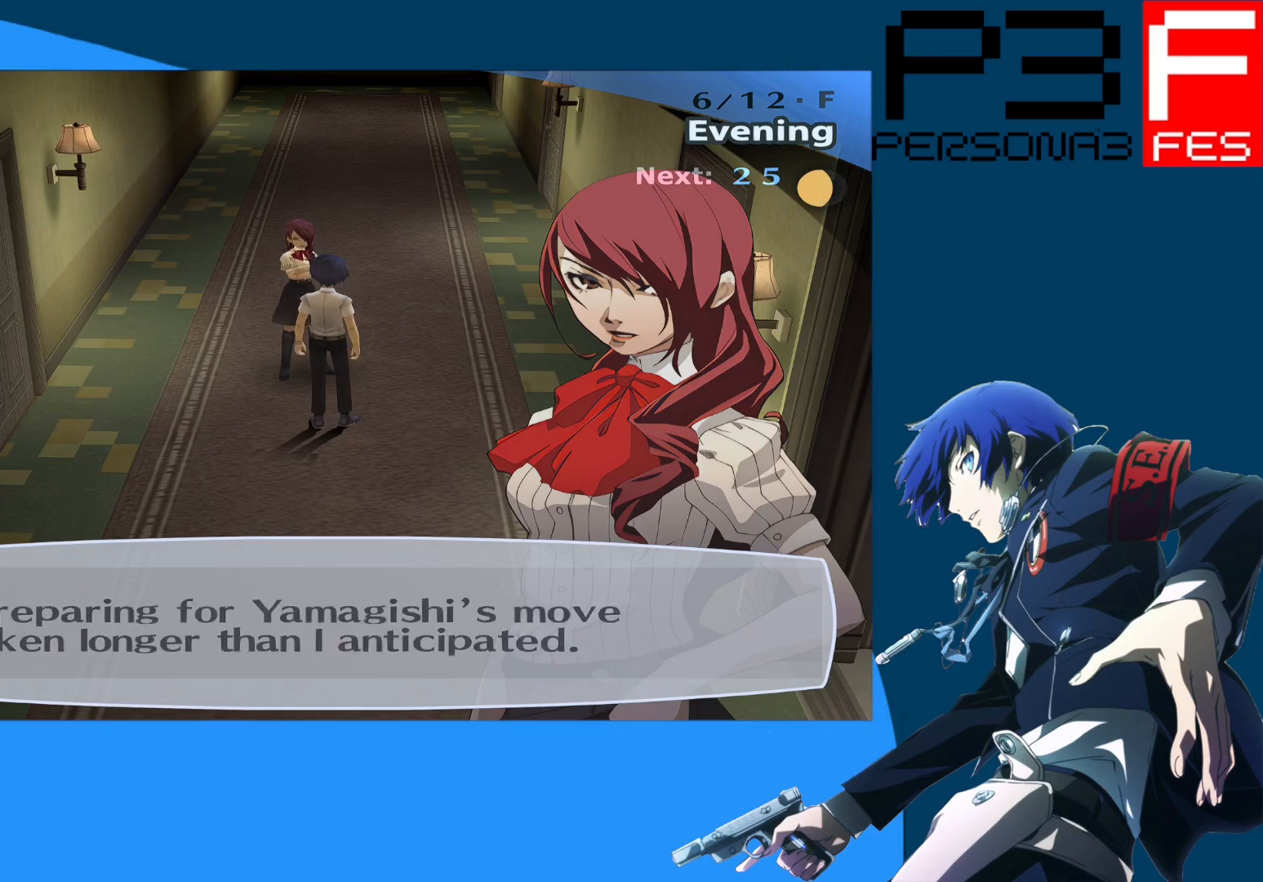
{"buttons": [], "left_stick": "center", "right_stick": "center", "events": []}
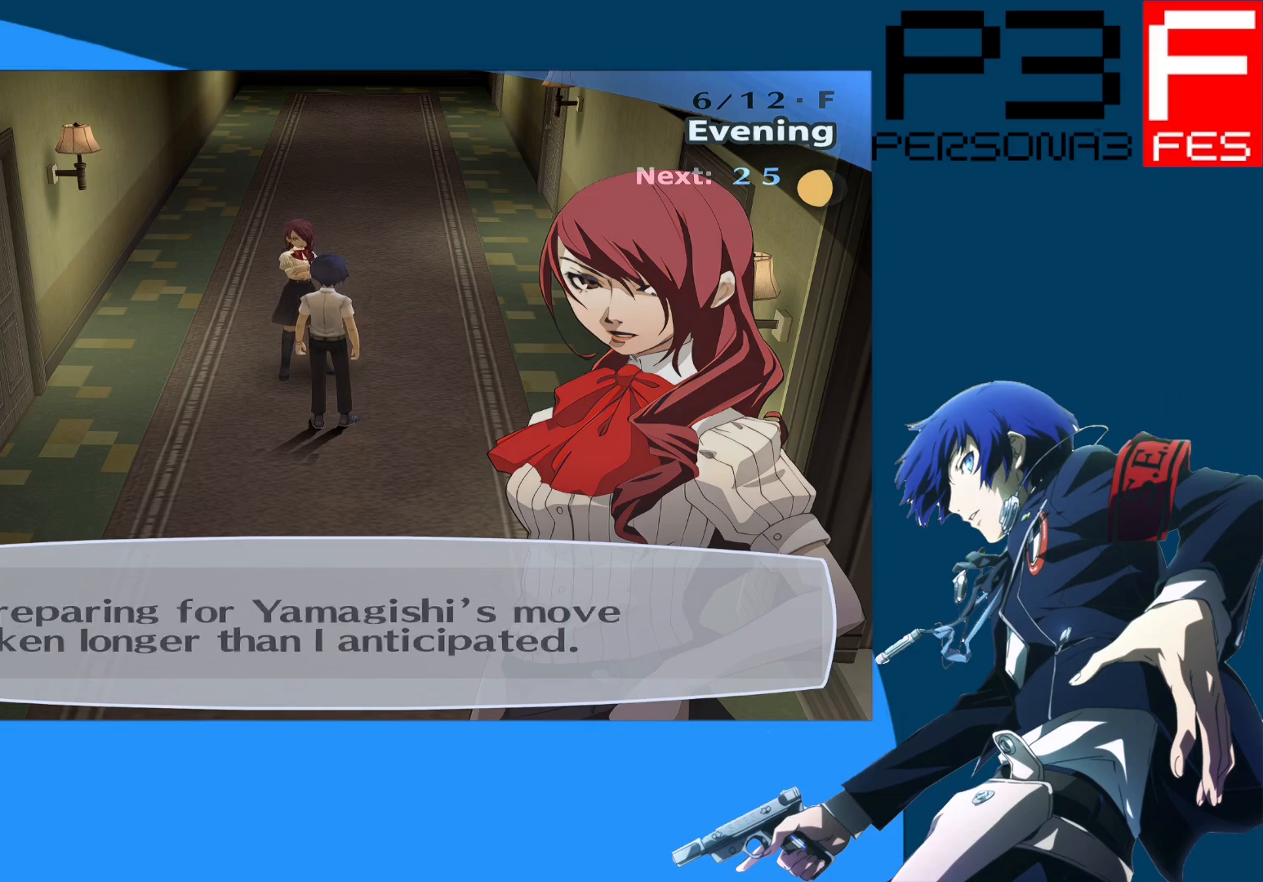
{"buttons": [], "left_stick": "center", "right_stick": "center", "events": []}
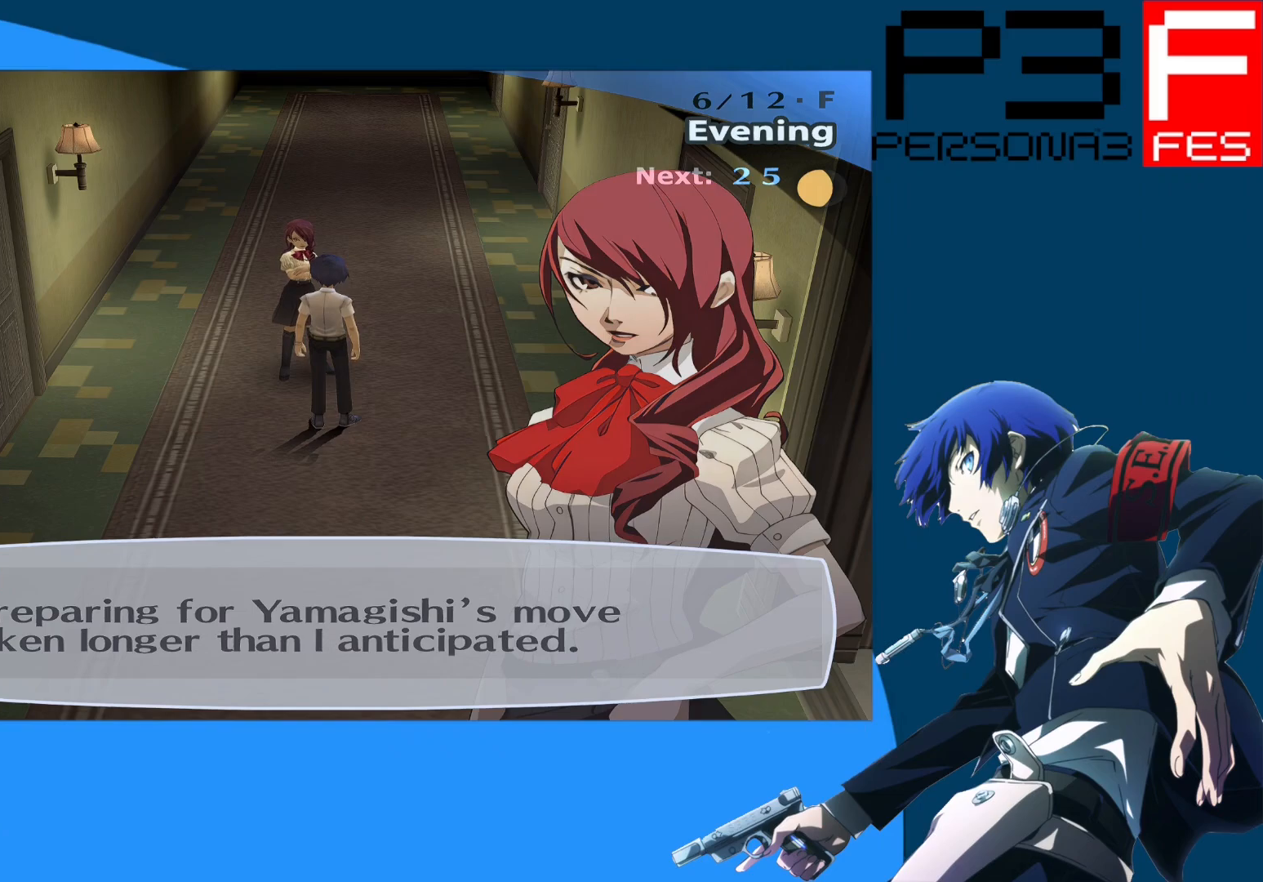
{"buttons": [], "left_stick": "center", "right_stick": "center", "events": [[333, "A", "down"], [450, "A", "up"]]}
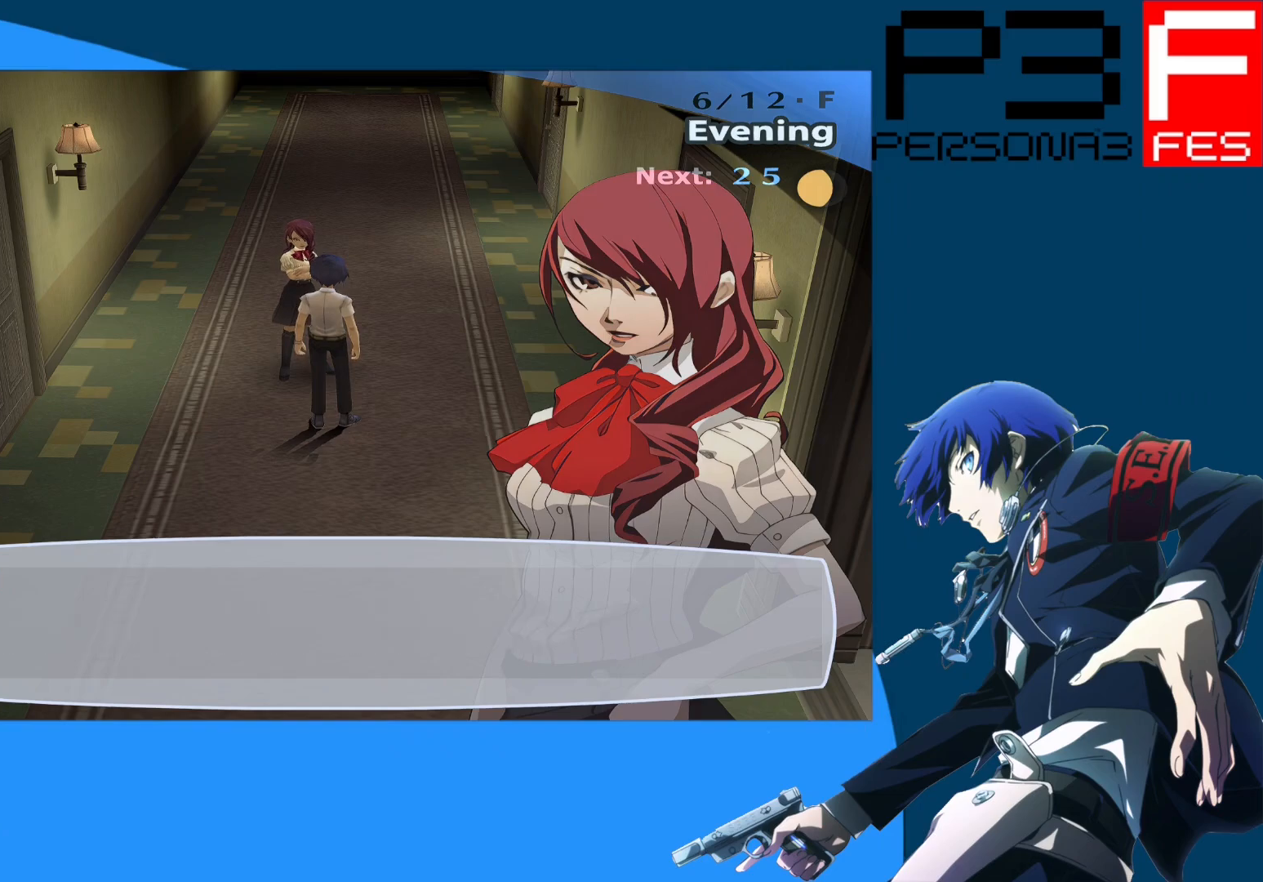
{"buttons": [], "left_stick": "center", "right_stick": "center", "events": []}
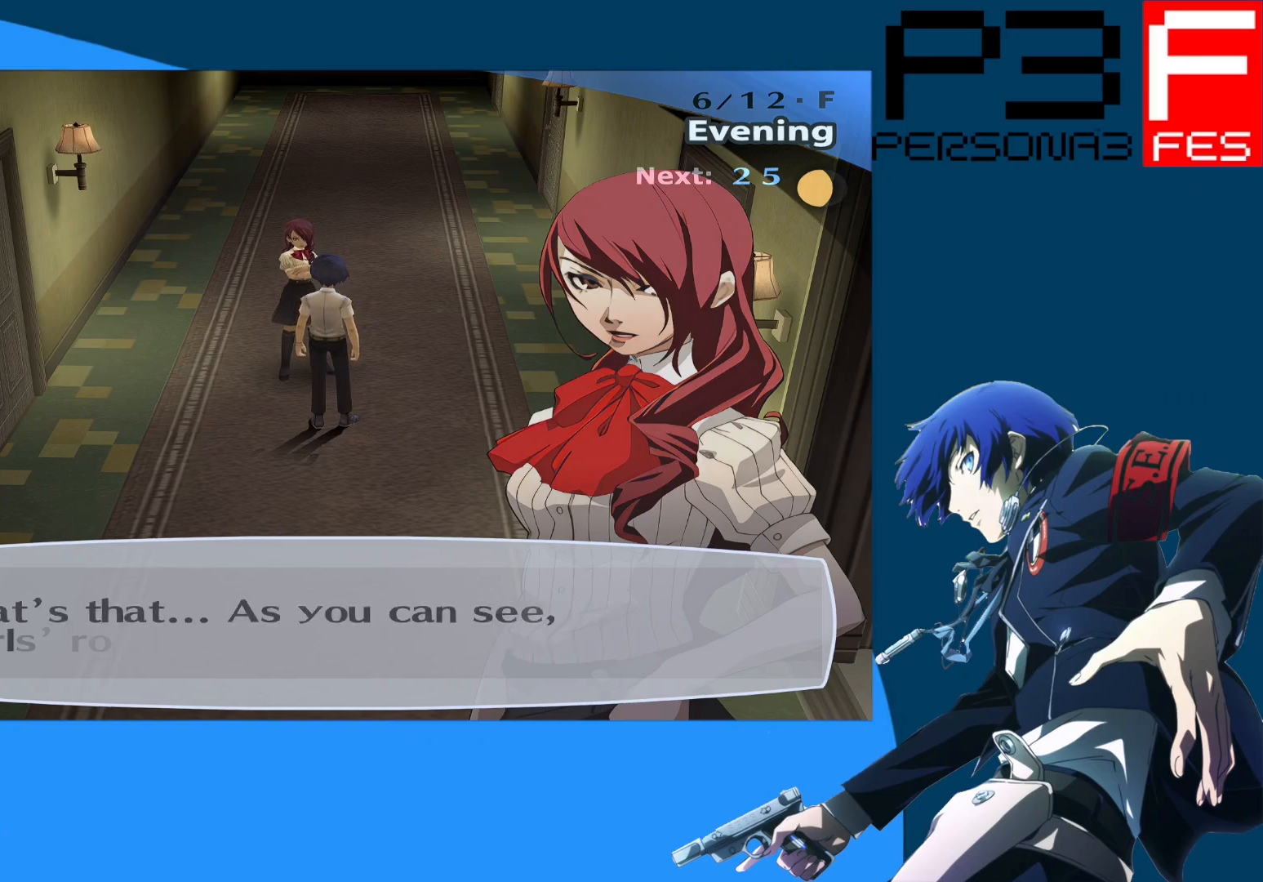
{"buttons": [], "left_stick": "center", "right_stick": "center", "events": []}